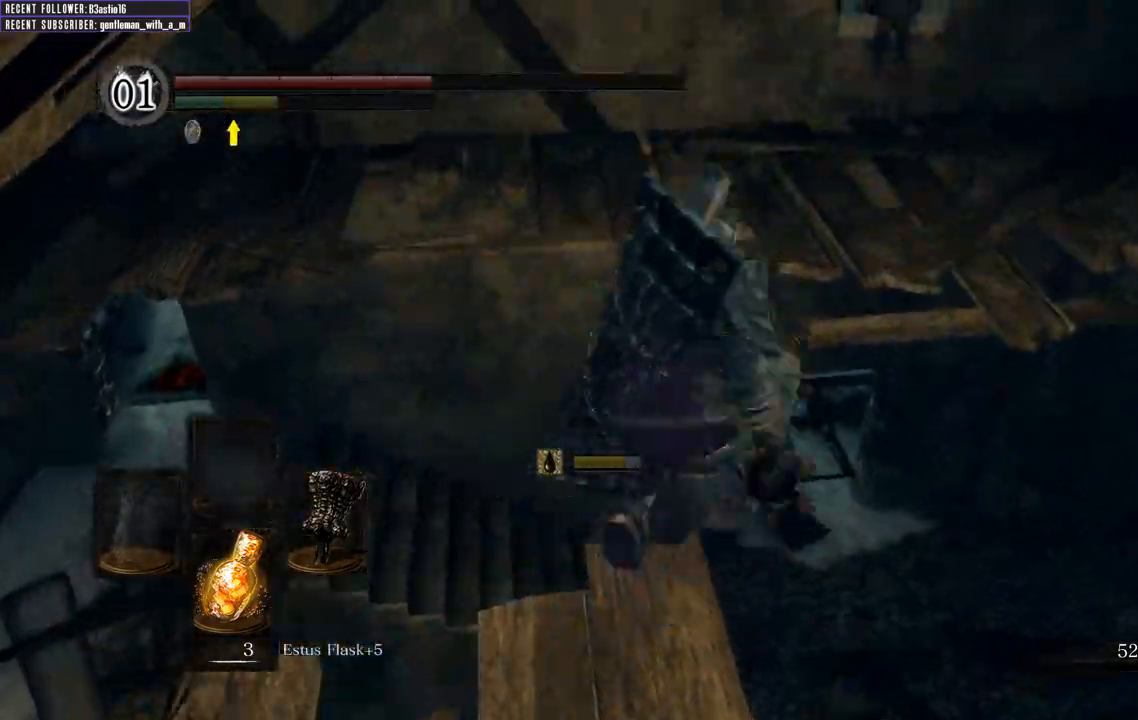
Gameplay with a controller (Xbox layout); each line is a JSON object with the inputs held at the frame after it. "events" lists button and stick changes between this image and that frame as [ms after this image, input, new state], when the widget could be followed in between.
{"buttons": [], "left_stick": "up", "right_stick": "center", "events": [[67, "B", "down"], [200, "B", "up"]]}
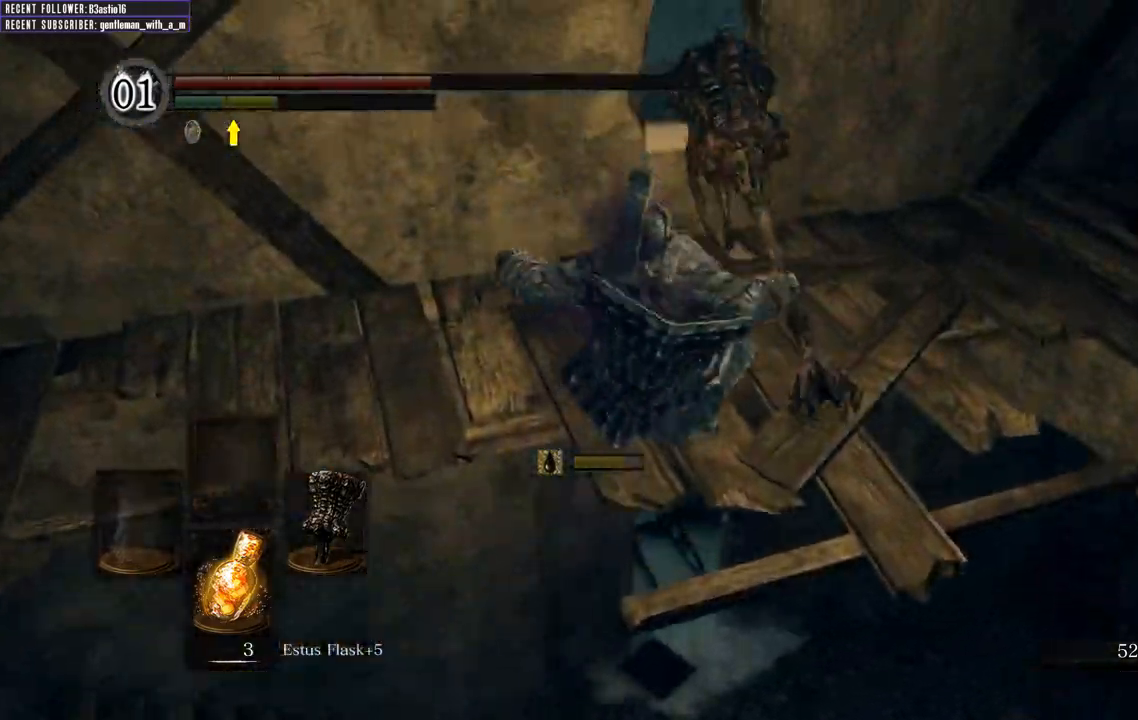
{"buttons": [], "left_stick": "up", "right_stick": "center", "events": [[167, "right_stick", "up"], [367, "right_stick", "center"]]}
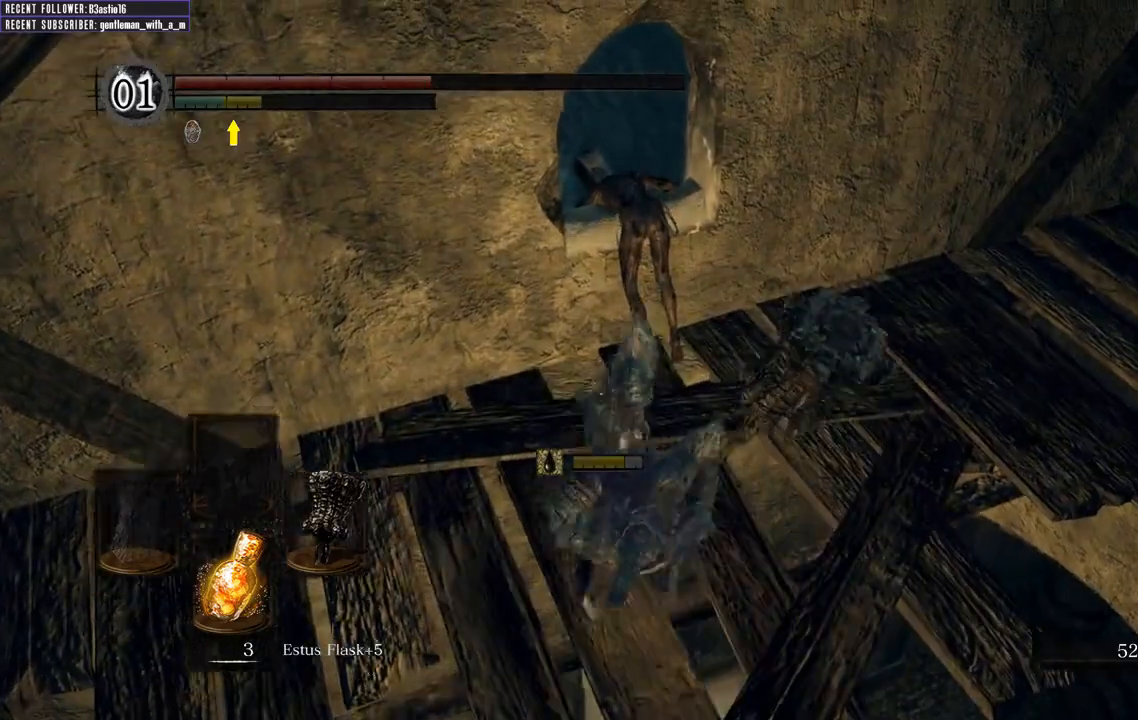
{"buttons": [], "left_stick": "up", "right_stick": "center", "events": [[150, "A", "down"], [267, "A", "up"], [350, "A", "down"], [433, "A", "up"]]}
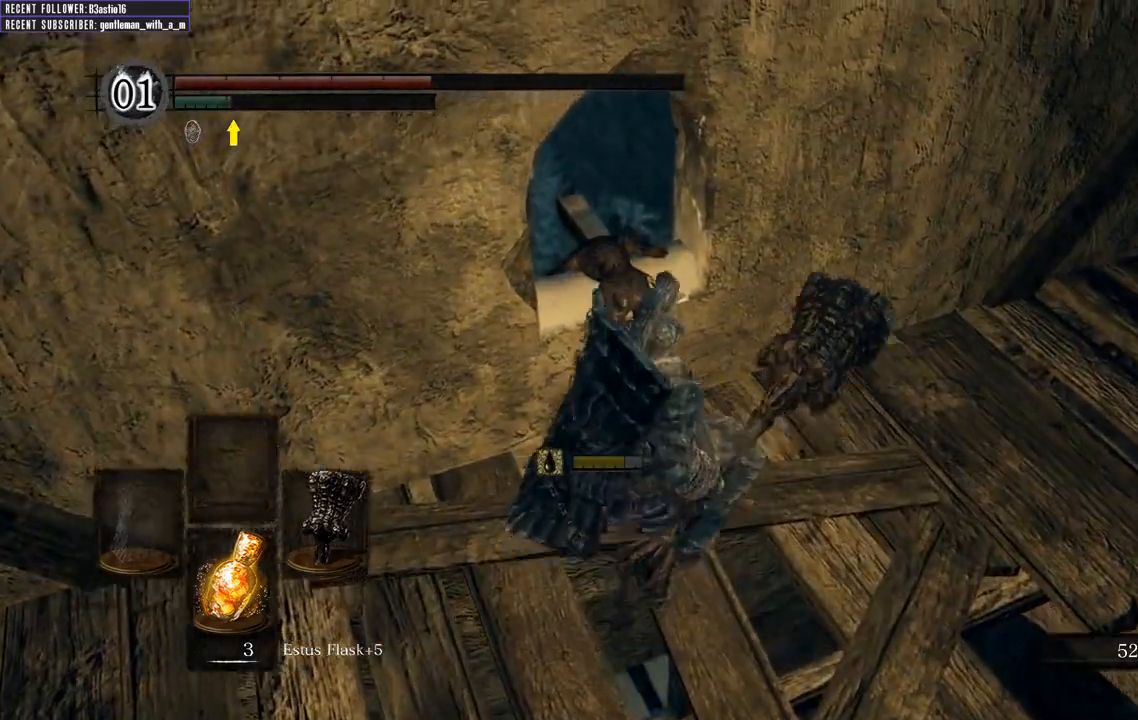
{"buttons": ["B"], "left_stick": "up-right", "right_stick": "right", "events": [[100, "left_stick", "up-right"], [150, "right_stick", "right"], [333, "B", "down"]]}
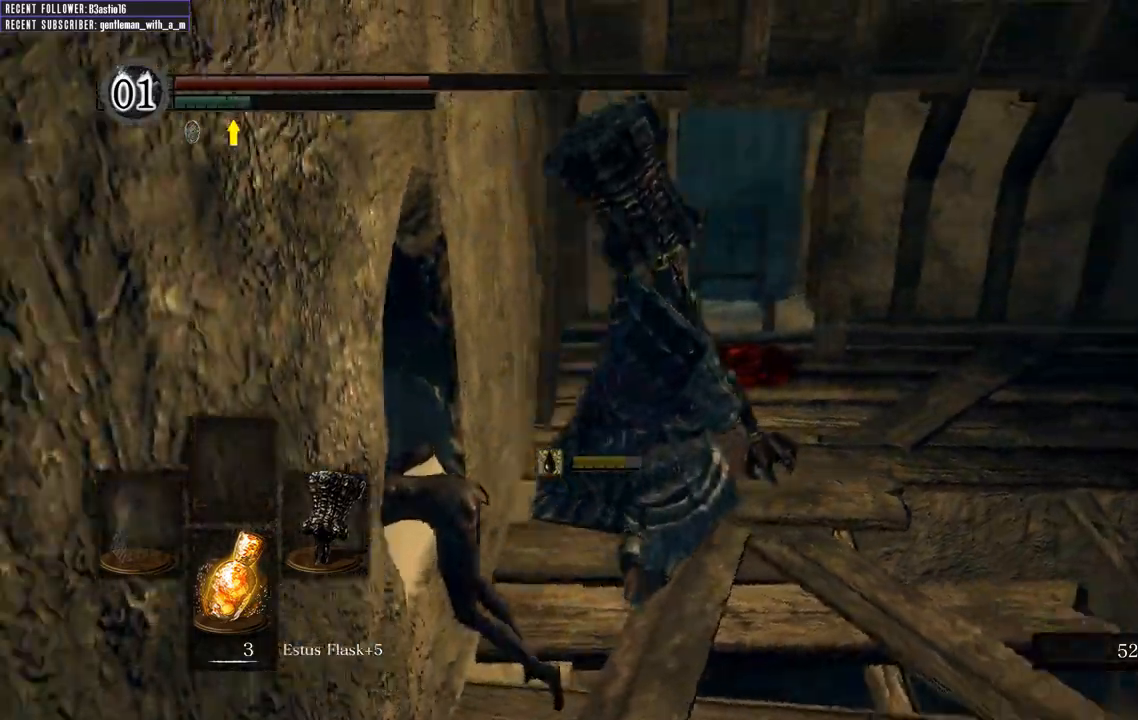
{"buttons": ["B"], "left_stick": "up", "right_stick": "right", "events": [[100, "left_stick", "up"], [183, "right_stick", "center"], [417, "right_stick", "right"]]}
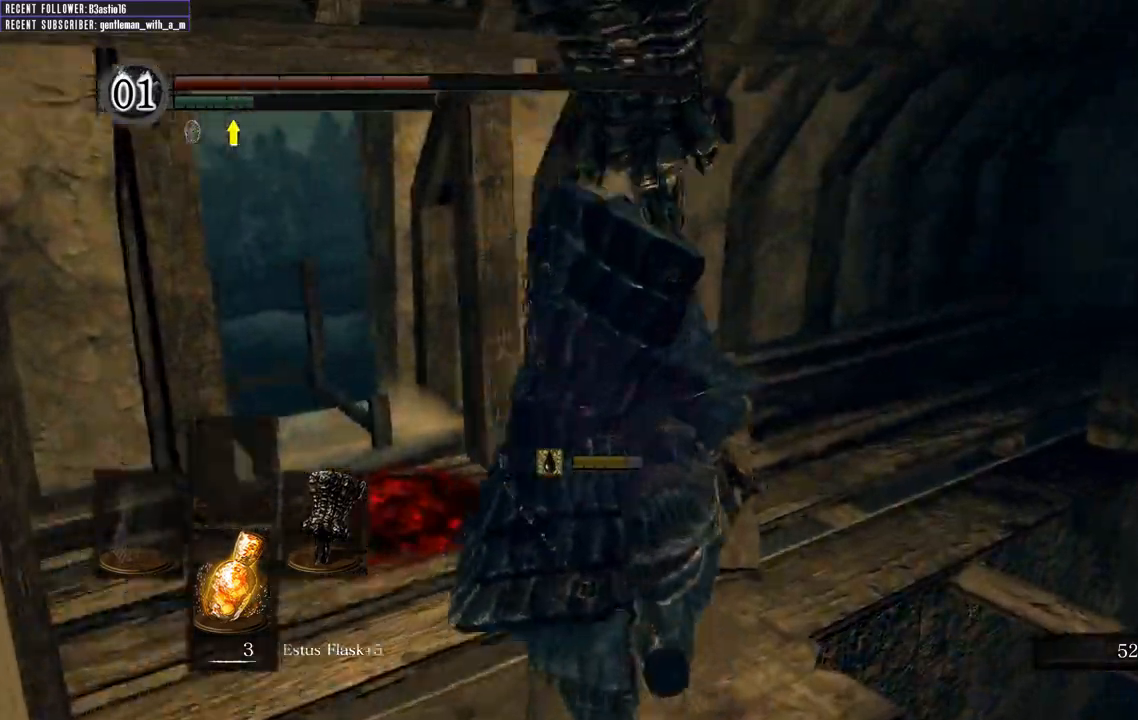
{"buttons": ["B"], "left_stick": "up", "right_stick": "center", "events": [[167, "right_stick", "center"], [267, "right_stick", "right"], [433, "right_stick", "center"]]}
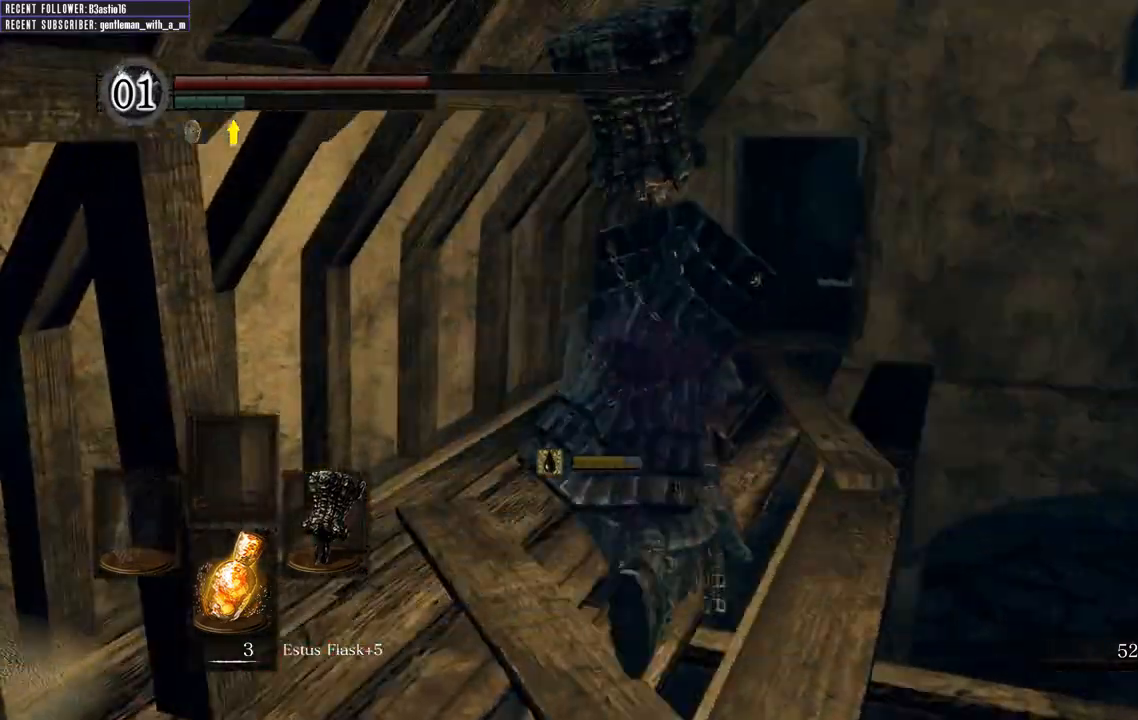
{"buttons": [], "left_stick": "up", "right_stick": "center", "events": [[400, "B", "up"]]}
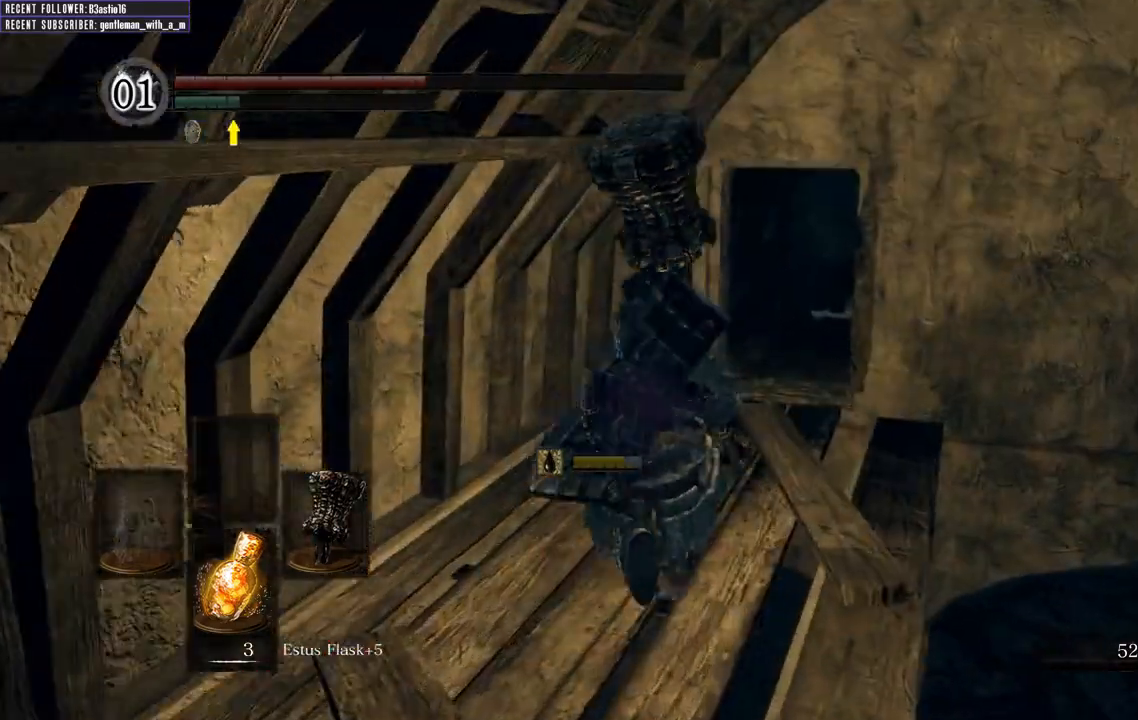
{"buttons": ["B"], "left_stick": "up", "right_stick": "center", "events": [[33, "right_stick", "right"], [200, "right_stick", "center"], [317, "B", "down"]]}
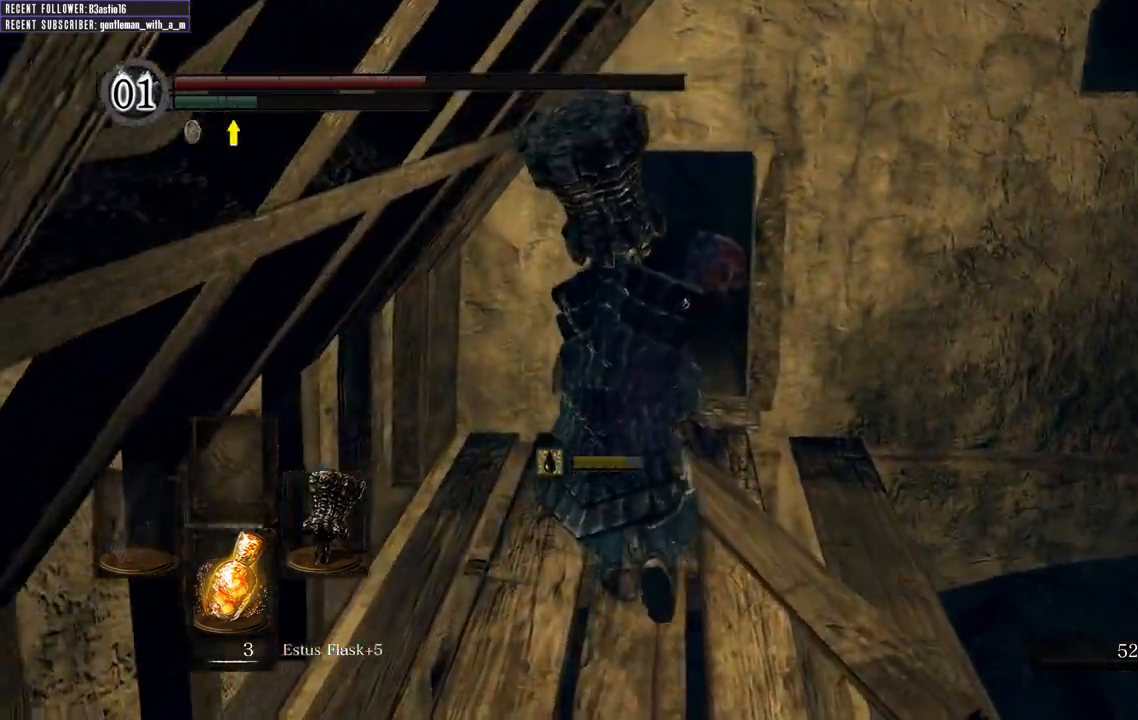
{"buttons": ["B"], "left_stick": "up", "right_stick": "center", "events": [[200, "right_stick", "up"], [433, "right_stick", "center"]]}
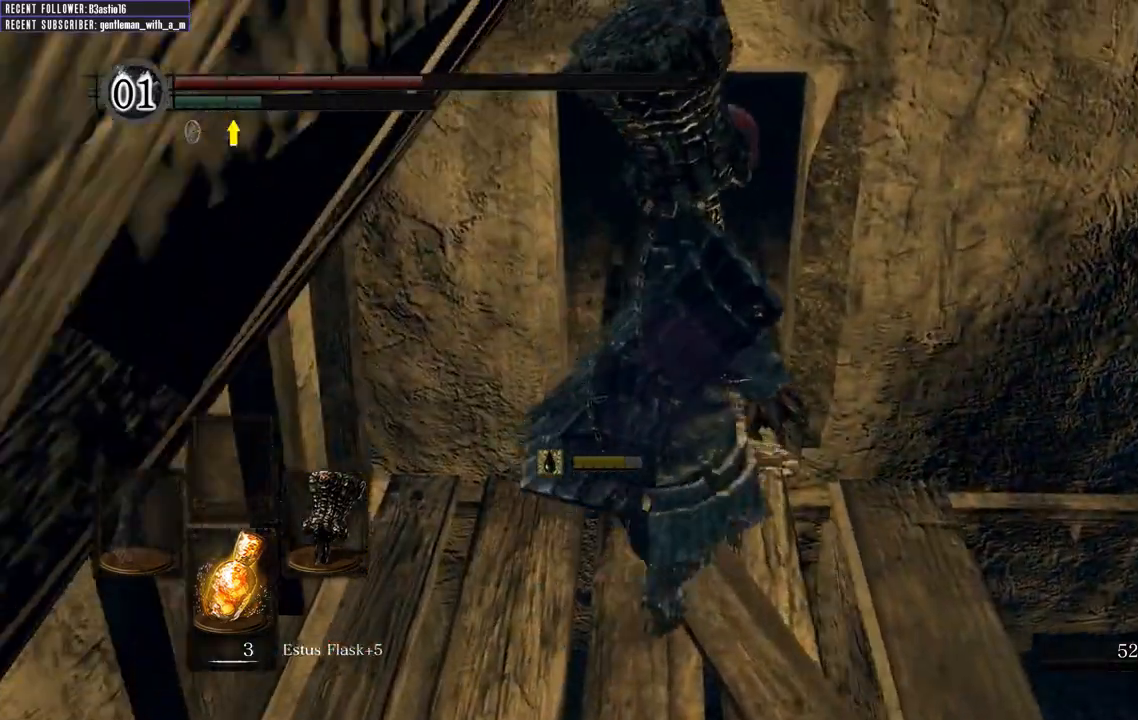
{"buttons": ["B"], "left_stick": "up", "right_stick": "left", "events": [[433, "right_stick", "left"]]}
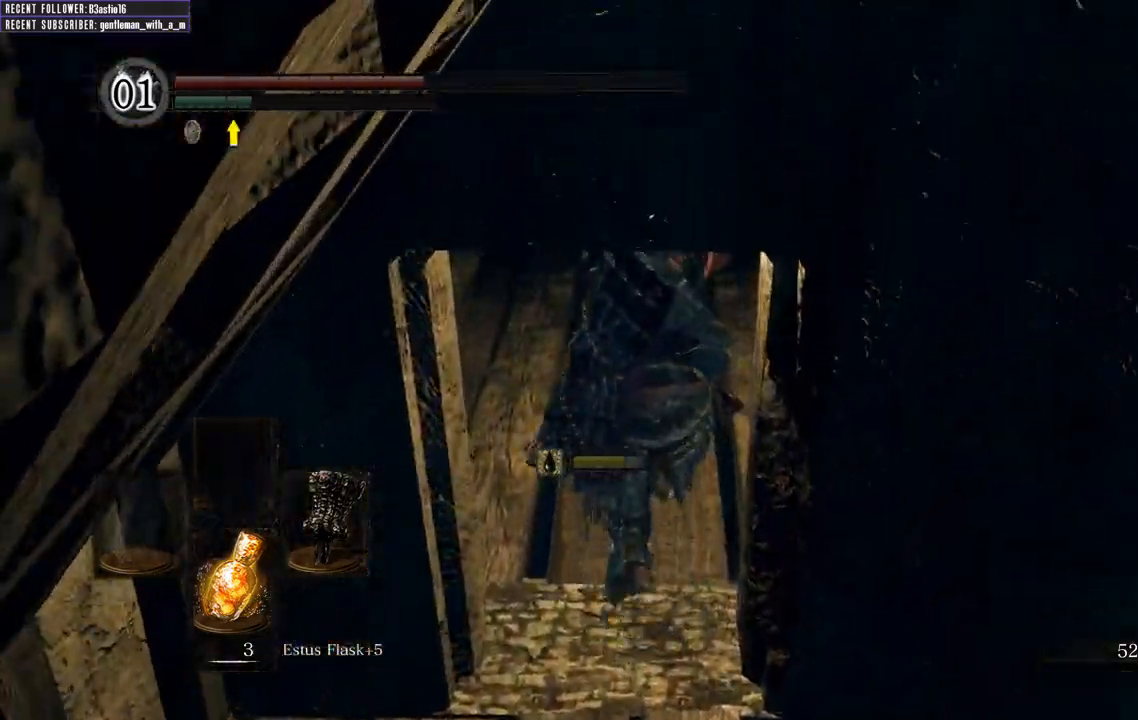
{"buttons": ["B"], "left_stick": "up", "right_stick": "center", "events": [[83, "right_stick", "center"]]}
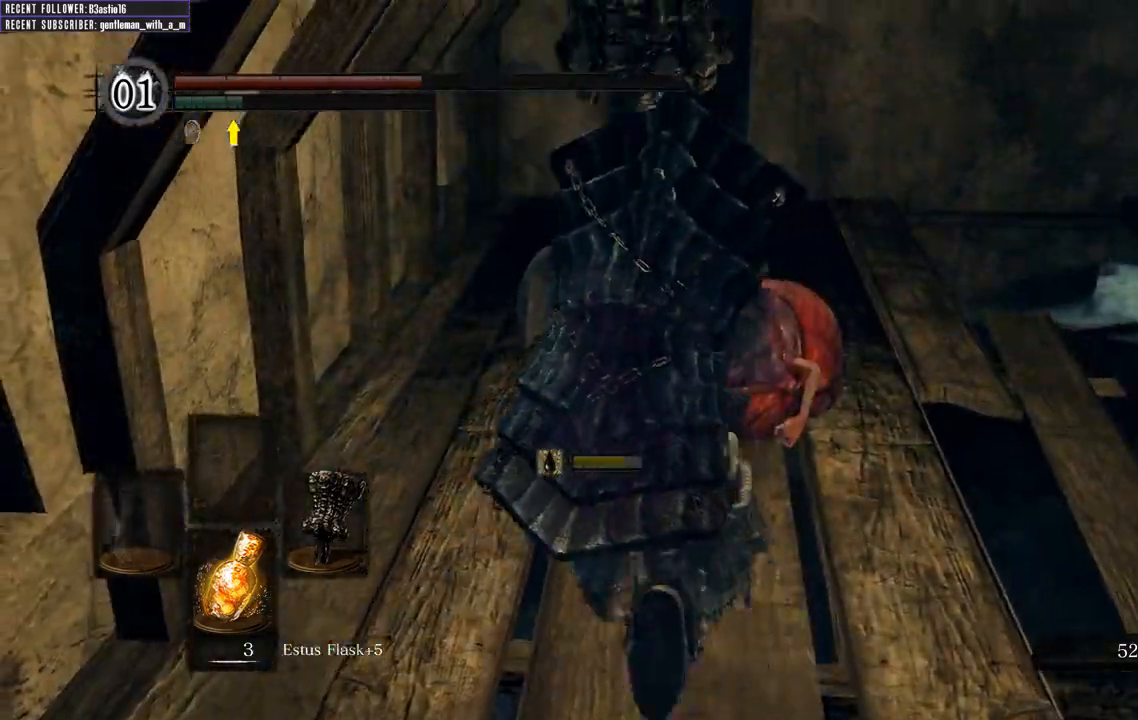
{"buttons": [], "left_stick": "up", "right_stick": "center", "events": [[33, "right_stick", "up-left"], [250, "right_stick", "center"], [267, "B", "up"]]}
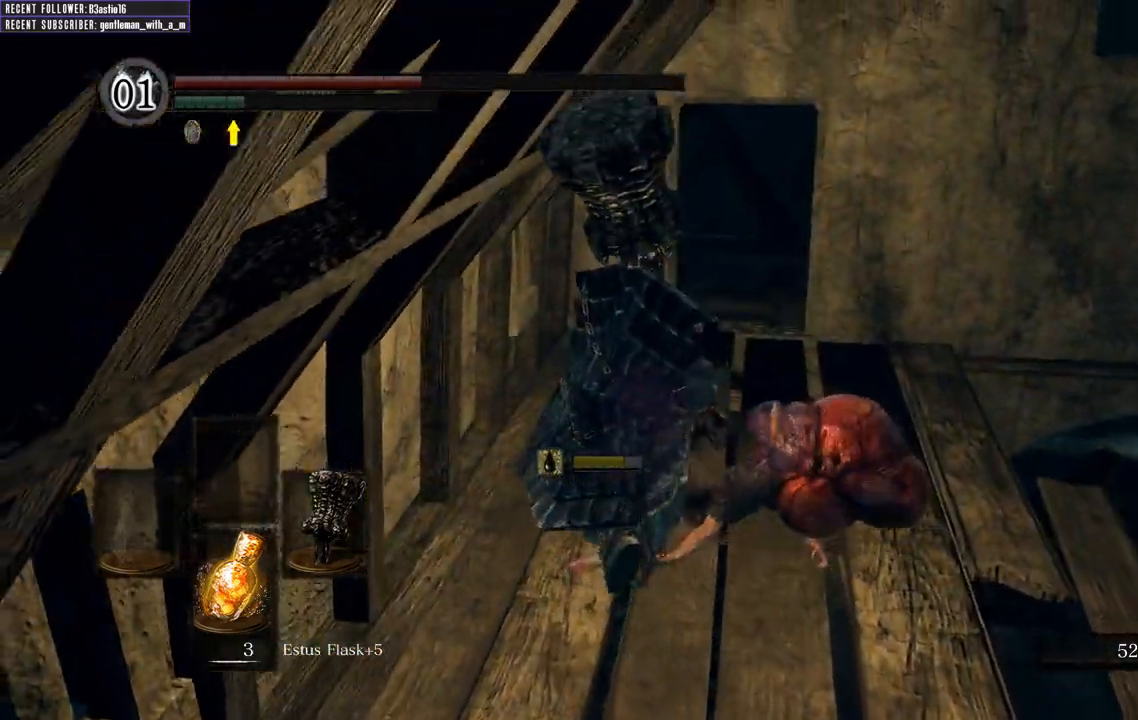
{"buttons": ["B"], "left_stick": "up", "right_stick": "up-right", "events": [[117, "B", "down"], [367, "right_stick", "up-right"]]}
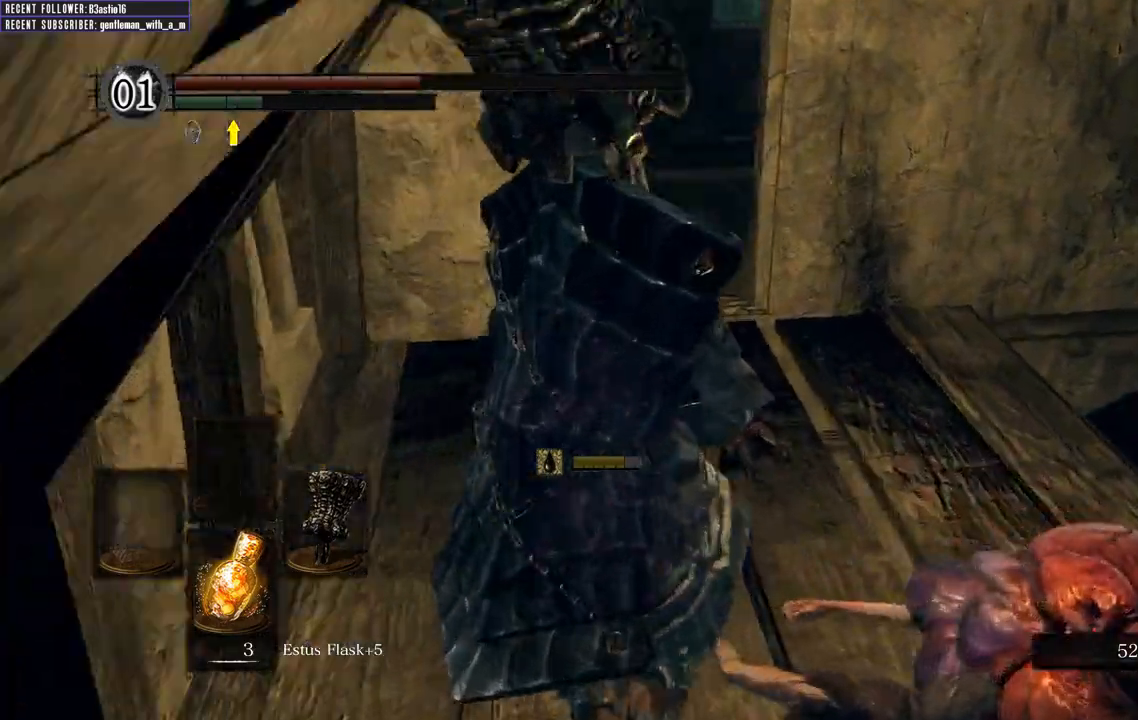
{"buttons": ["B"], "left_stick": "up", "right_stick": "center", "events": [[100, "right_stick", "center"]]}
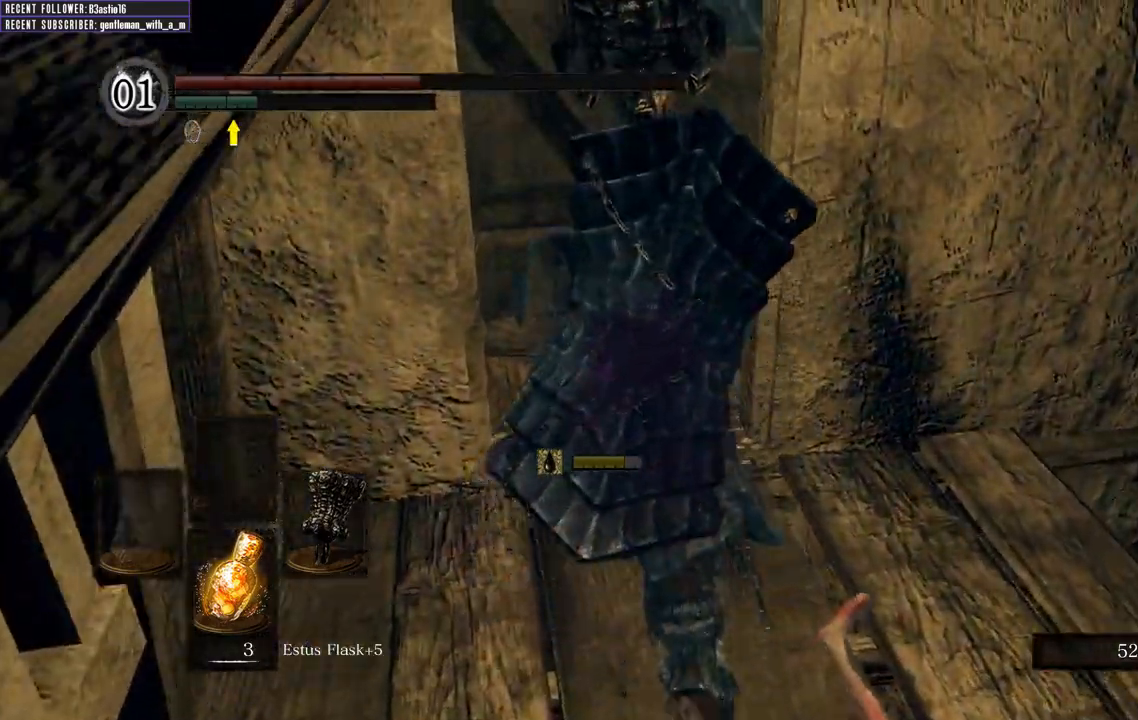
{"buttons": ["B"], "left_stick": "up-right", "right_stick": "right", "events": [[400, "left_stick", "up-right"], [450, "right_stick", "right"]]}
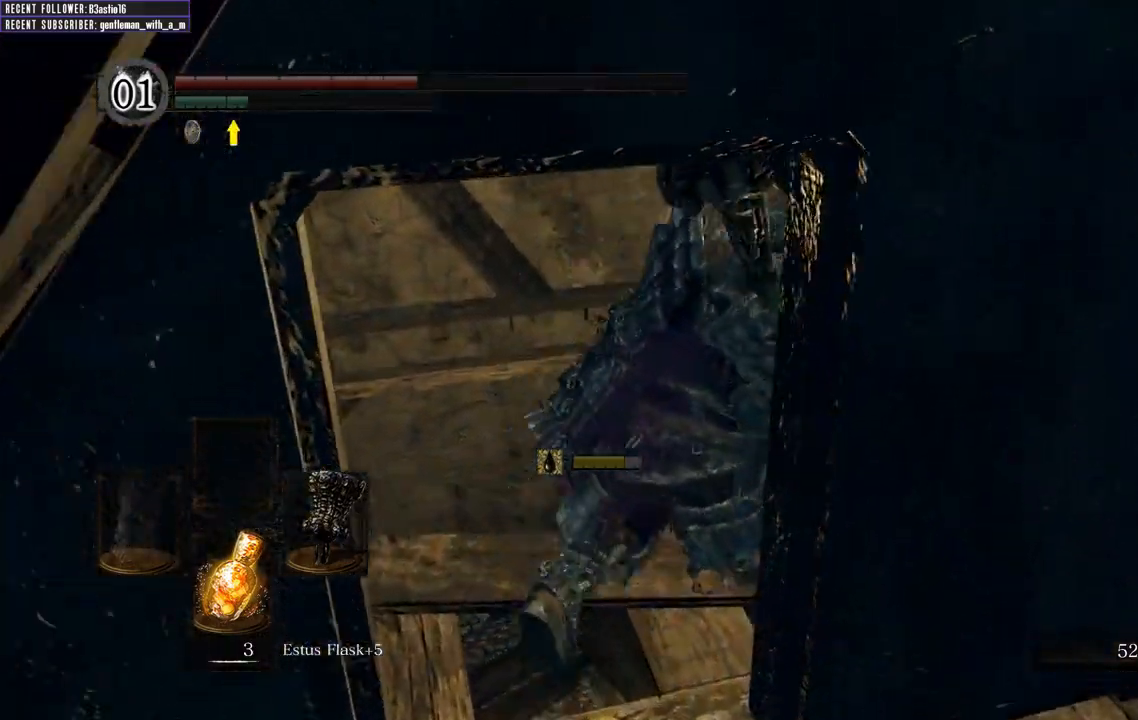
{"buttons": [], "left_stick": "right", "right_stick": "center", "events": [[100, "left_stick", "right"], [267, "right_stick", "center"], [383, "B", "up"]]}
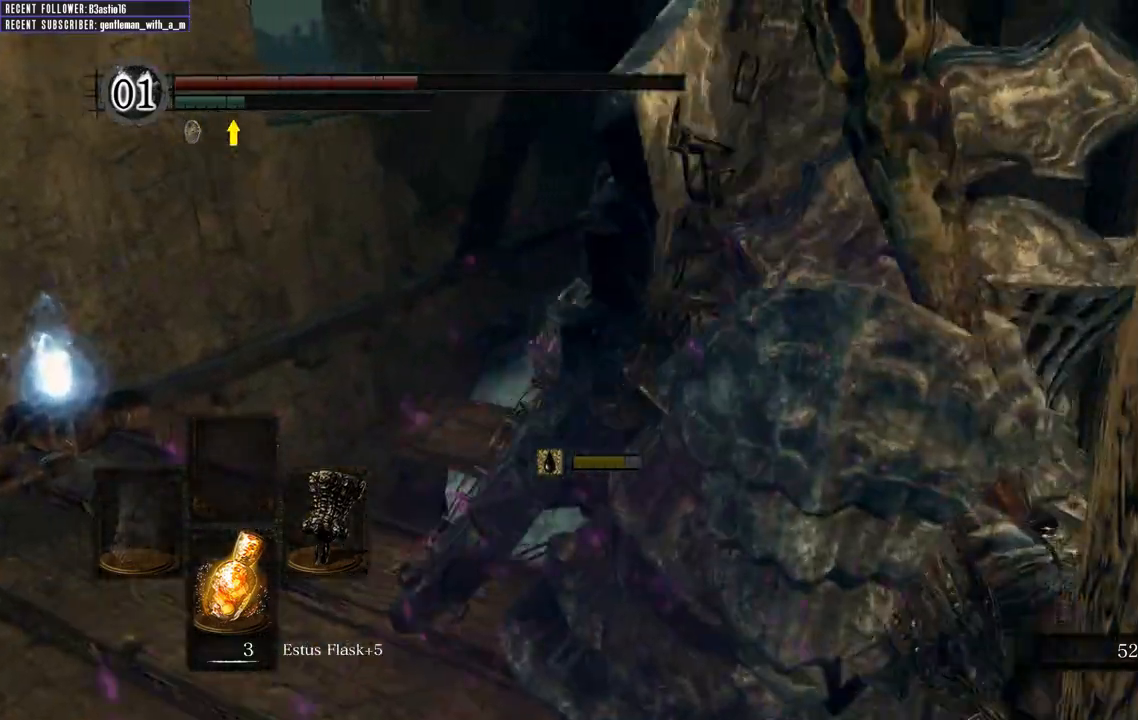
{"buttons": [], "left_stick": "left", "right_stick": "left", "events": [[317, "left_stick", "up"], [383, "right_stick", "left"], [400, "left_stick", "left"]]}
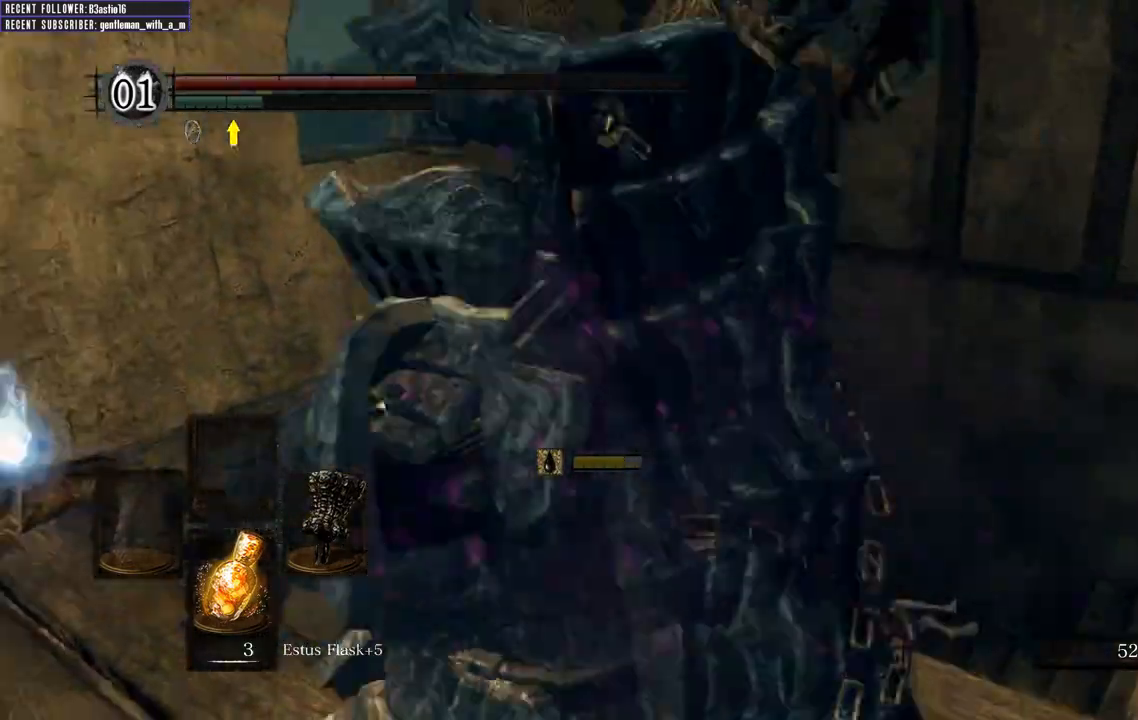
{"buttons": [], "left_stick": "up", "right_stick": "center", "events": [[67, "right_stick", "up-left"], [83, "left_stick", "up-left"], [250, "right_stick", "center"], [367, "A", "down"], [400, "left_stick", "up"], [467, "A", "up"]]}
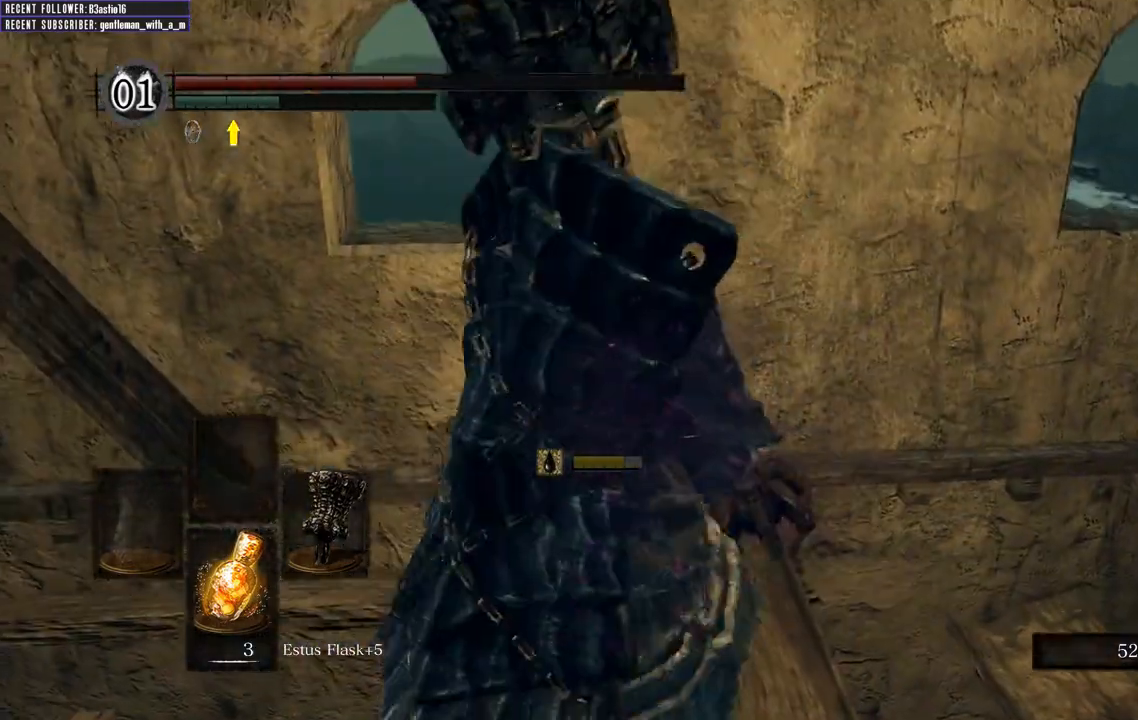
{"buttons": ["A"], "left_stick": "up", "right_stick": "center", "events": [[67, "A", "down"], [167, "A", "up"], [233, "A", "down"], [350, "A", "up"], [417, "A", "down"]]}
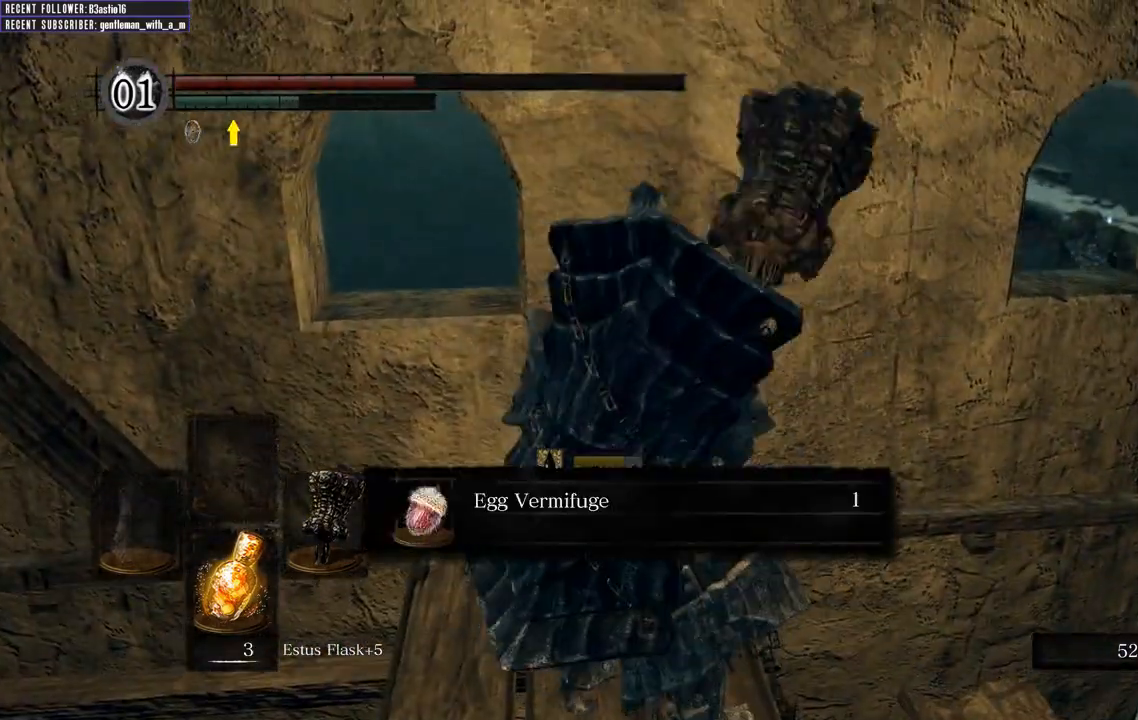
{"buttons": ["A"], "left_stick": "right", "right_stick": "center", "events": [[33, "A", "up"], [50, "left_stick", "center"], [100, "A", "down"], [183, "A", "up"], [267, "A", "down"], [350, "left_stick", "right"], [367, "A", "up"], [433, "A", "down"]]}
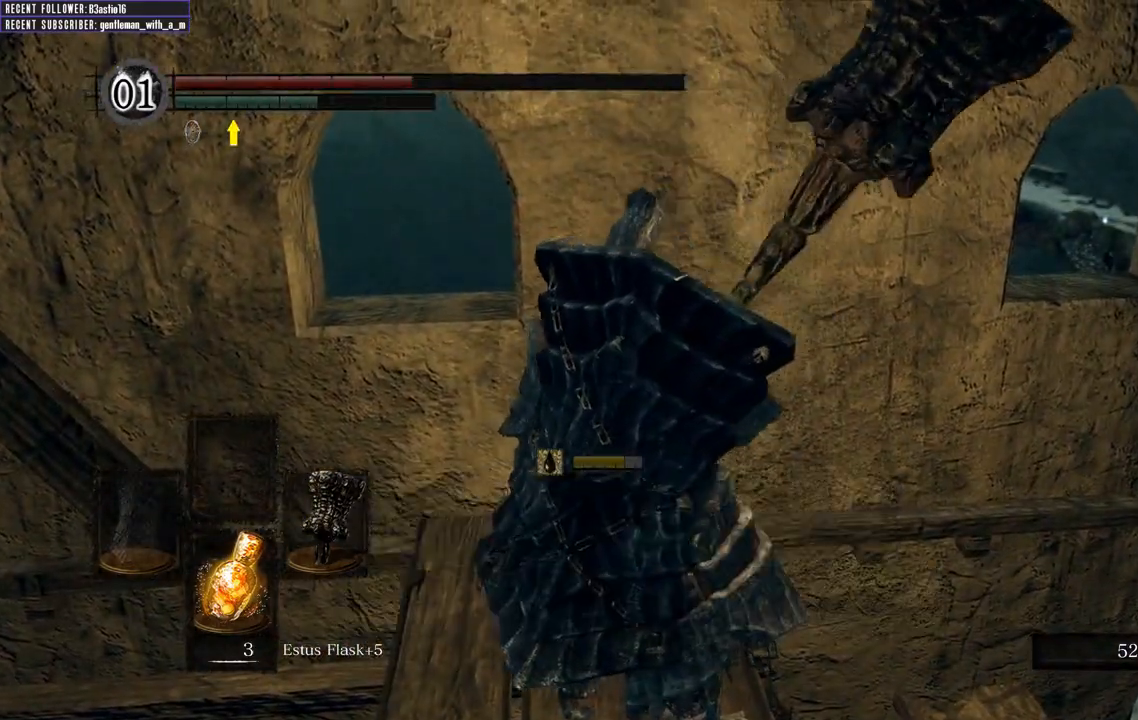
{"buttons": [], "left_stick": "right", "right_stick": "up-right", "events": [[33, "A", "up"], [217, "right_stick", "up-right"]]}
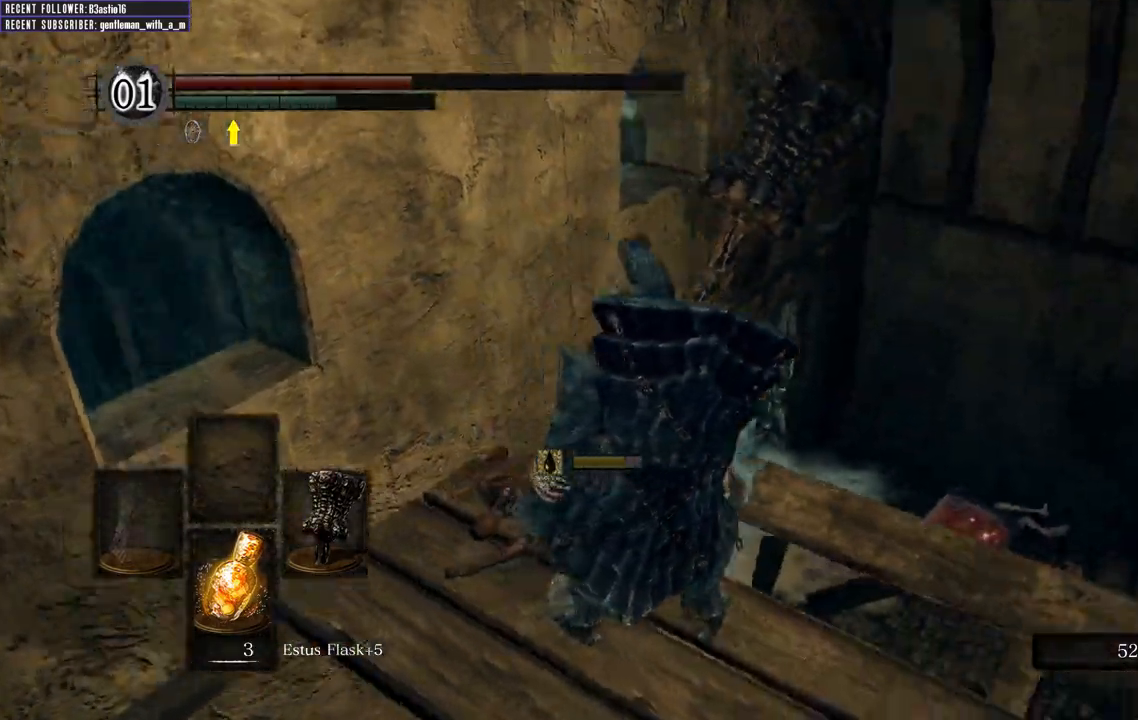
{"buttons": ["B"], "left_stick": "up", "right_stick": "center", "events": [[100, "B", "down"], [117, "left_stick", "up-right"], [167, "right_stick", "center"], [450, "left_stick", "up"]]}
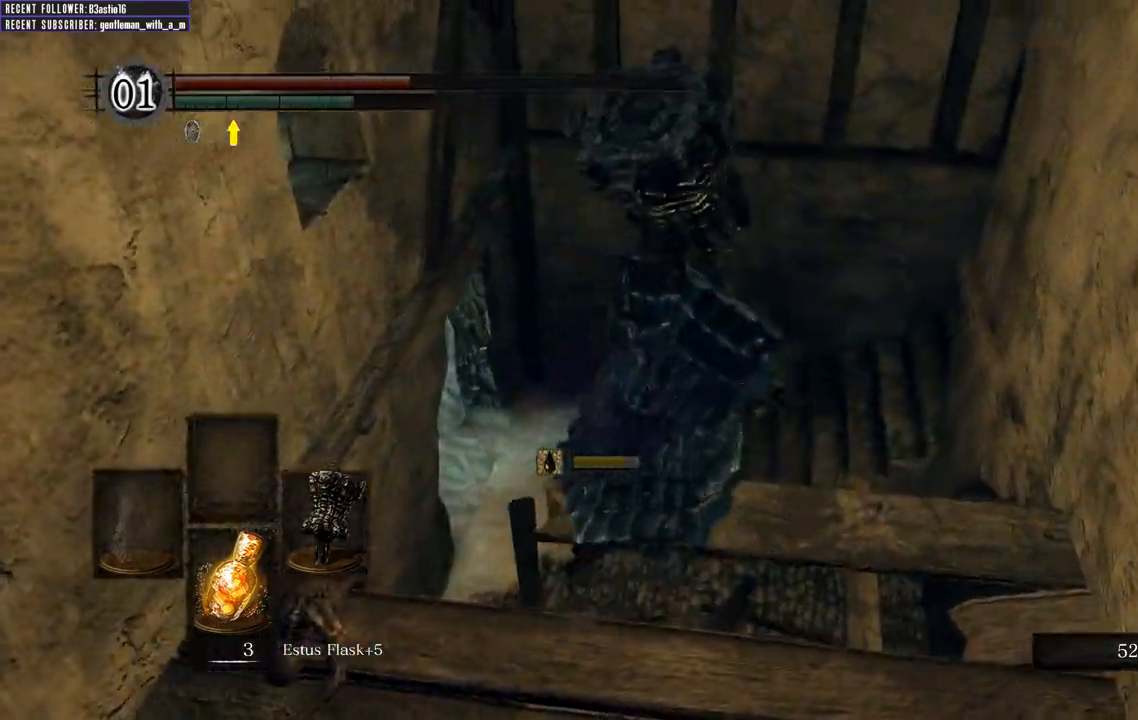
{"buttons": ["B"], "left_stick": "up-left", "right_stick": "center", "events": [[100, "left_stick", "up-left"]]}
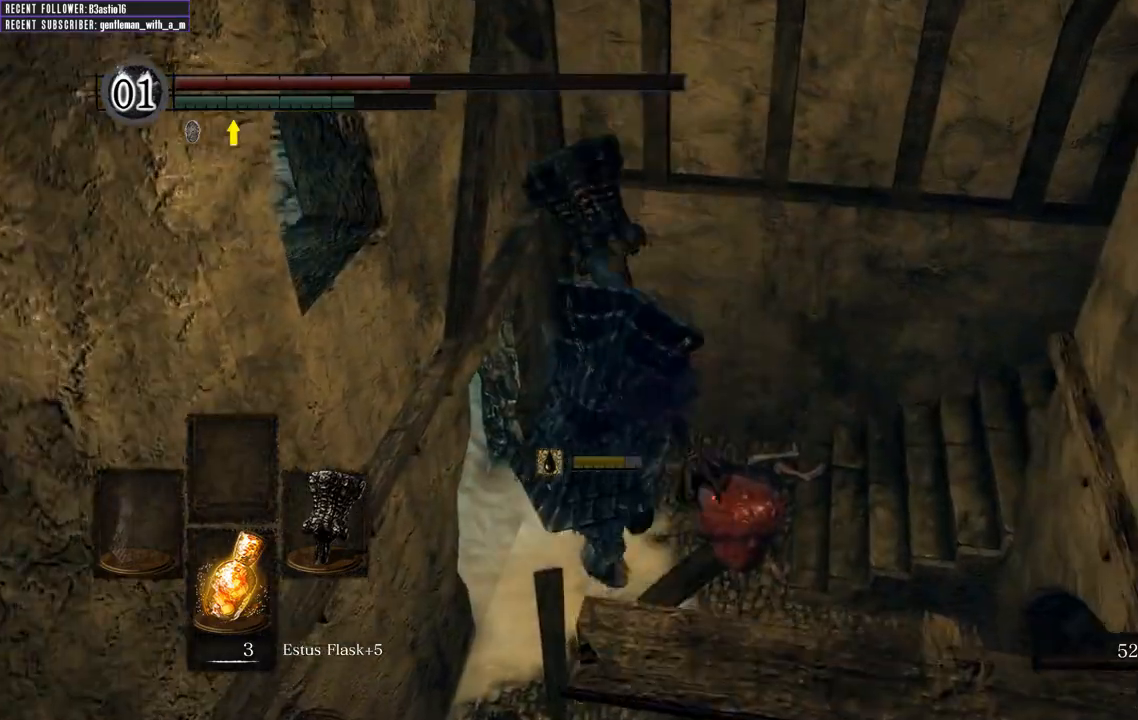
{"buttons": [], "left_stick": "up-left", "right_stick": "center", "events": [[200, "B", "up"], [383, "B", "down"], [500, "B", "up"]]}
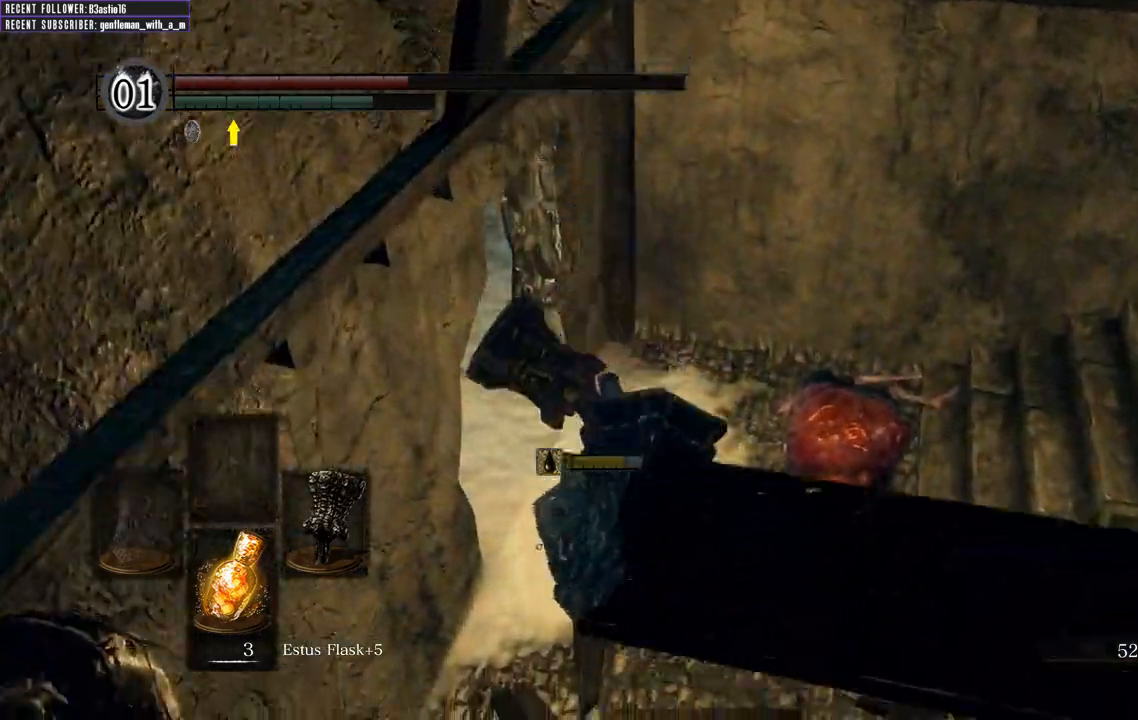
{"buttons": ["B"], "left_stick": "up-left", "right_stick": "left", "events": [[83, "B", "down"], [150, "B", "up"], [383, "right_stick", "left"], [500, "B", "down"]]}
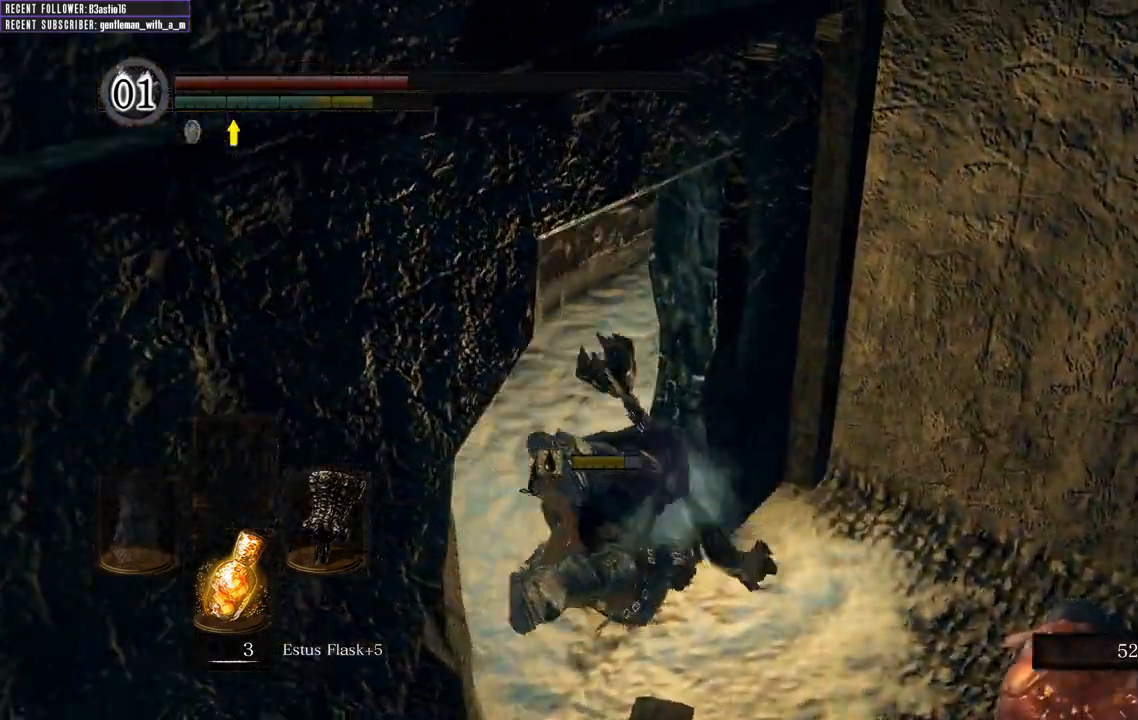
{"buttons": ["B"], "left_stick": "up-left", "right_stick": "center", "events": [[133, "right_stick", "center"]]}
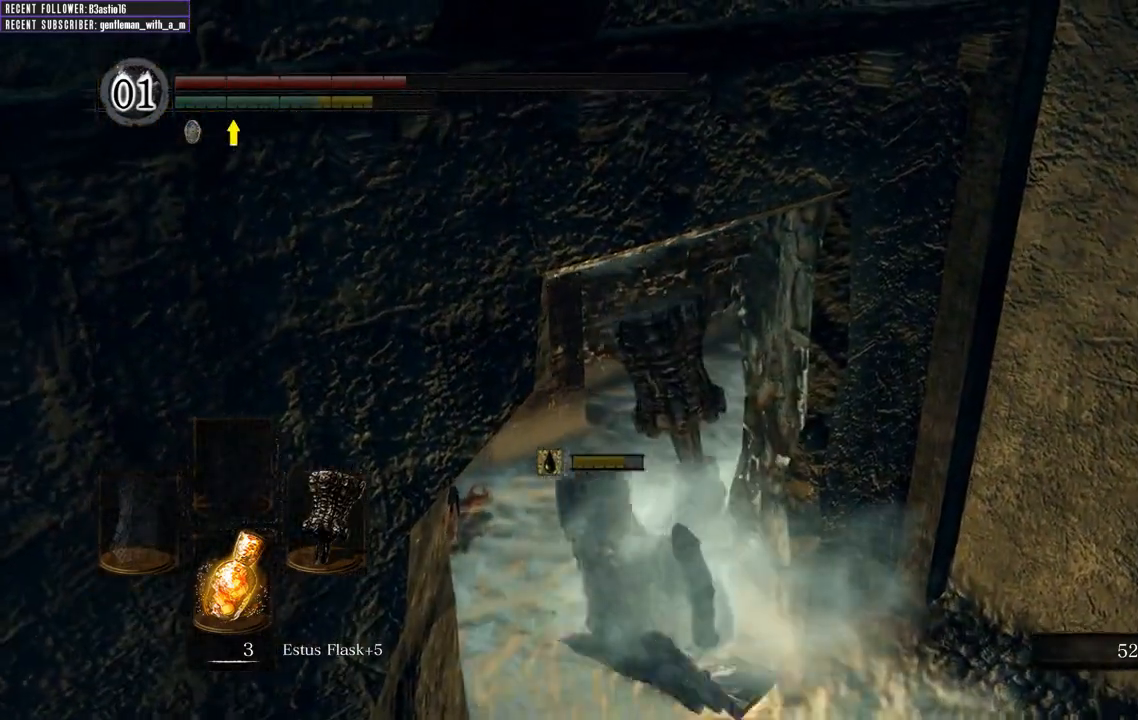
{"buttons": ["B"], "left_stick": "up", "right_stick": "center", "events": [[100, "left_stick", "up"]]}
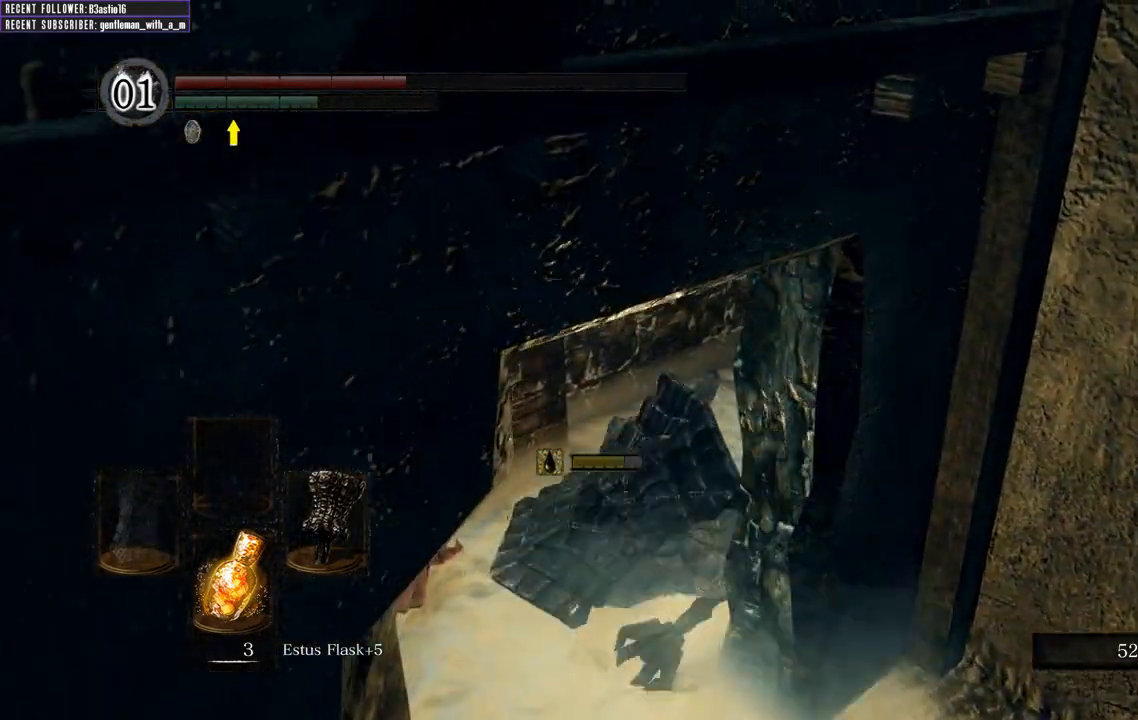
{"buttons": ["B"], "left_stick": "up", "right_stick": "right", "events": [[300, "right_stick", "right"]]}
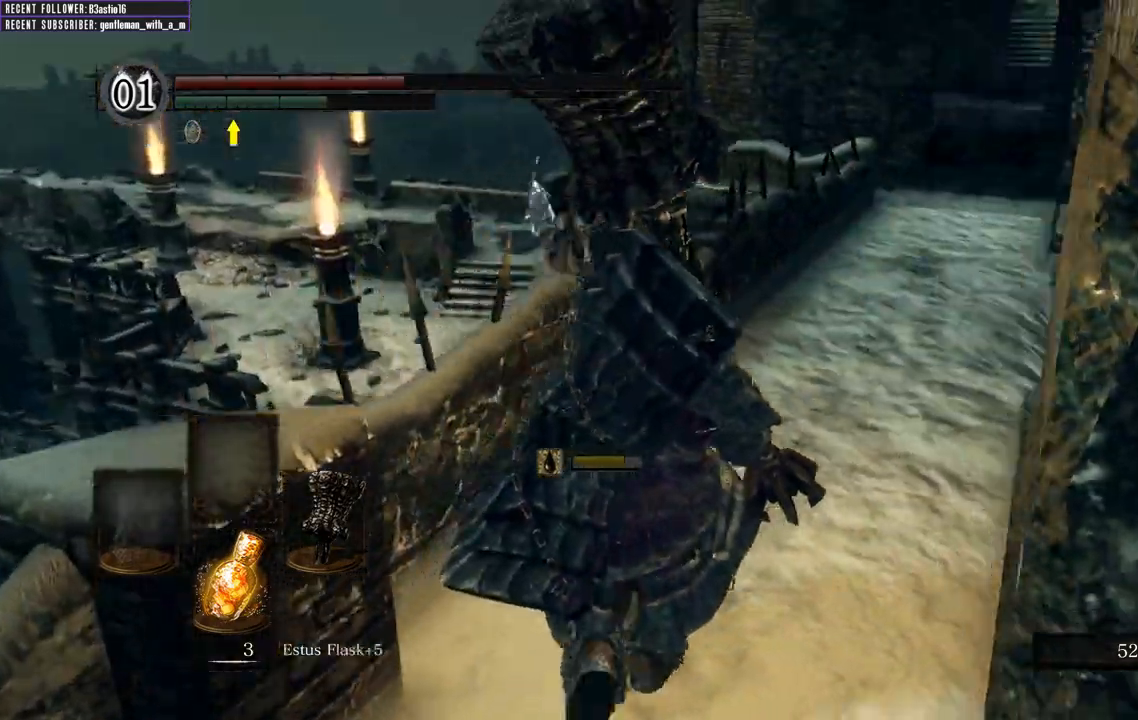
{"buttons": ["B"], "left_stick": "up", "right_stick": "center", "events": [[50, "right_stick", "center"]]}
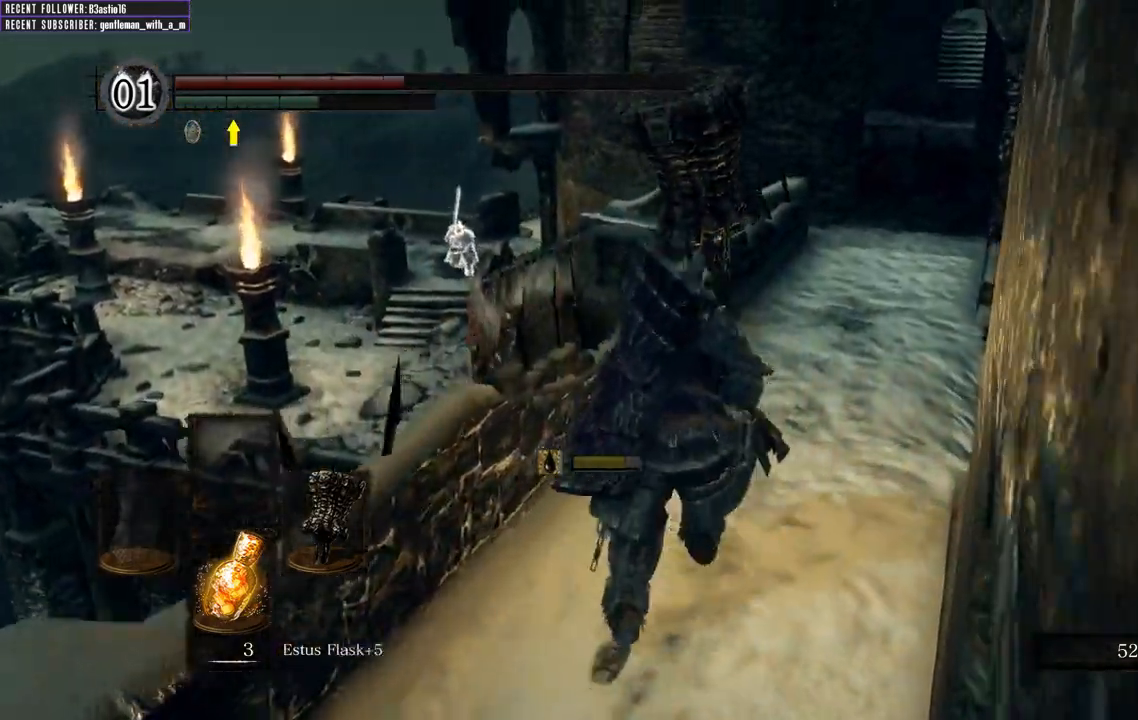
{"buttons": ["B"], "left_stick": "up", "right_stick": "center", "events": []}
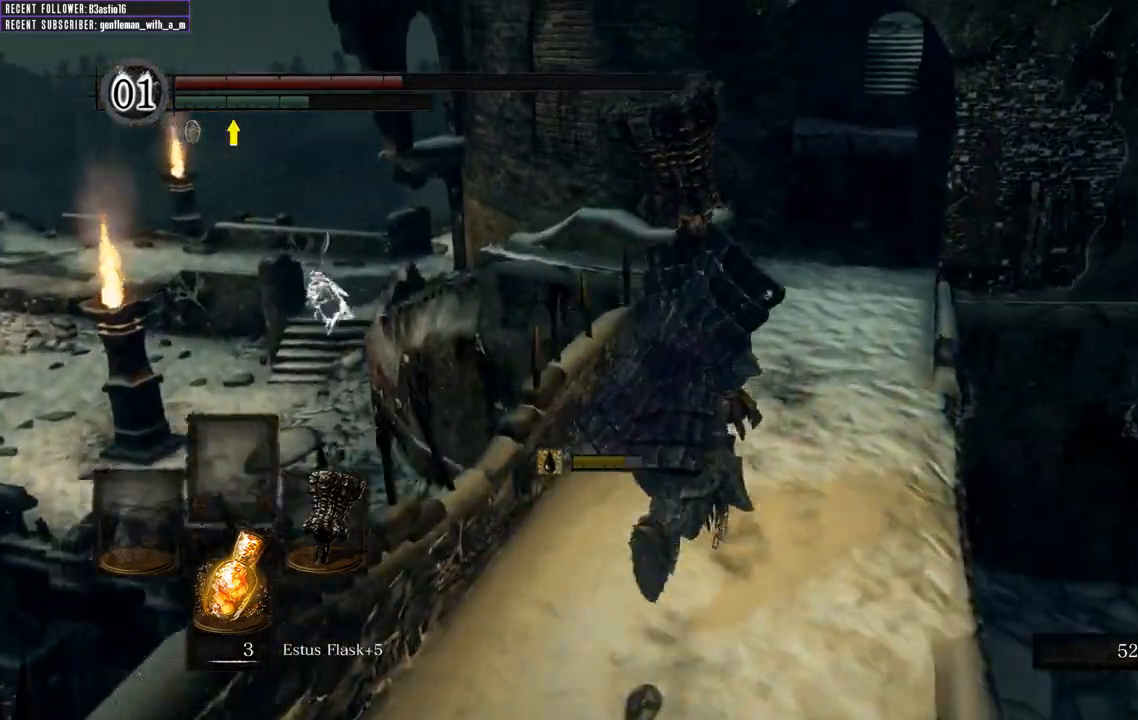
{"buttons": ["B"], "left_stick": "up", "right_stick": "center", "events": []}